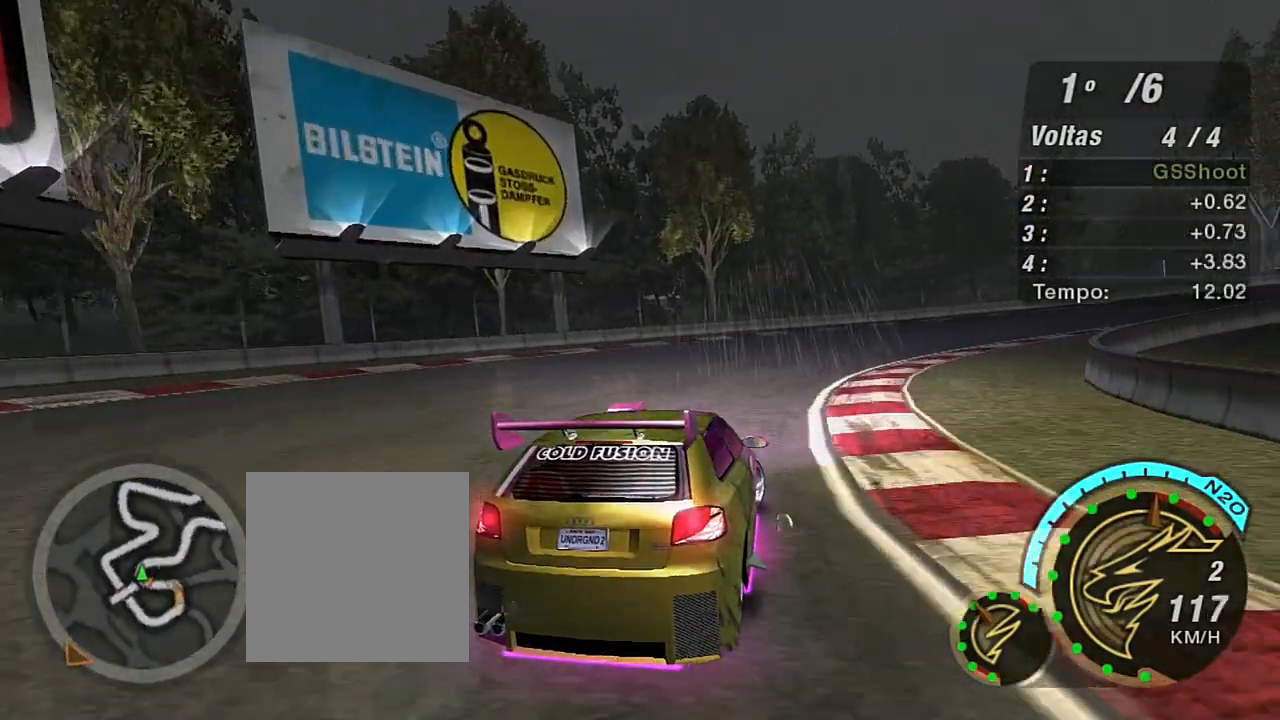
Gameplay with a controller (Xbox layout); each line is a JSON object with the inputs held at the frame after it. "events" lists button and stick changes between this image and that frame as [ms after this image, input, new state], when the widget could be followed in between.
{"buttons": ["R2"], "left_stick": "up-right", "right_stick": "center", "events": [[134, "left_stick", "up-right"]]}
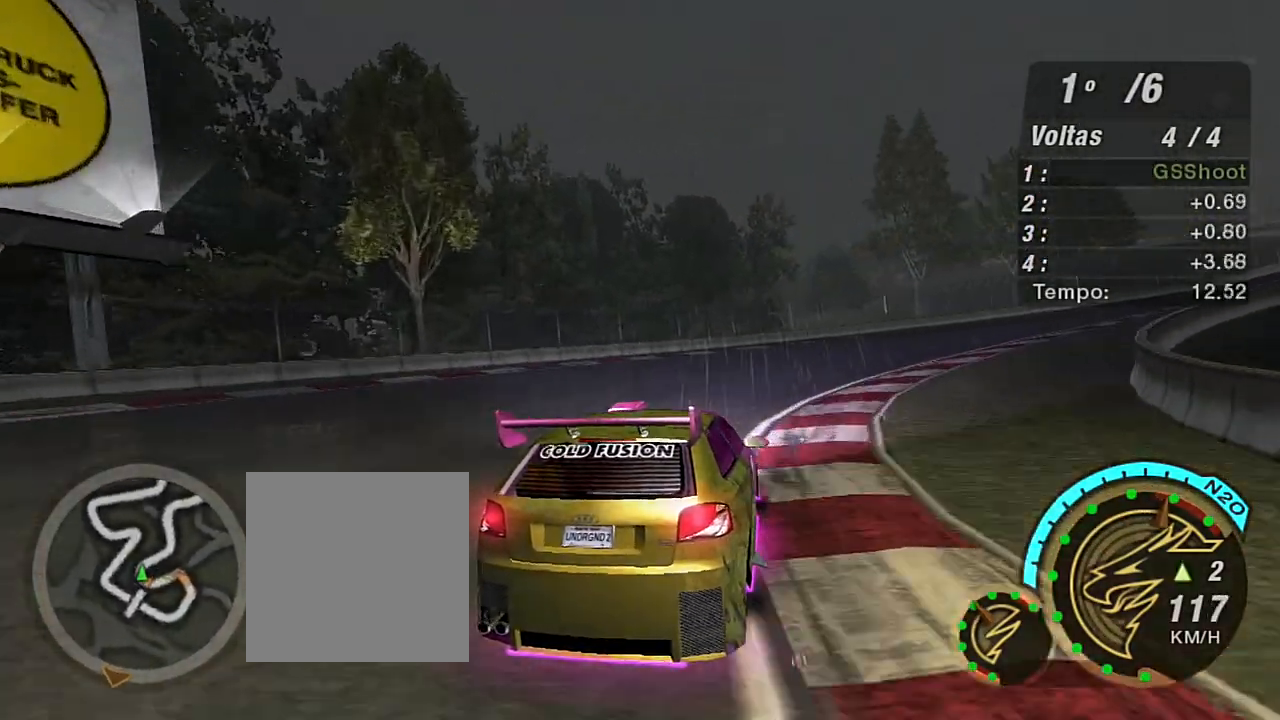
{"buttons": ["R2"], "left_stick": "up-right", "right_stick": "center", "events": [[100, "R1", "down"], [233, "R1", "up"]]}
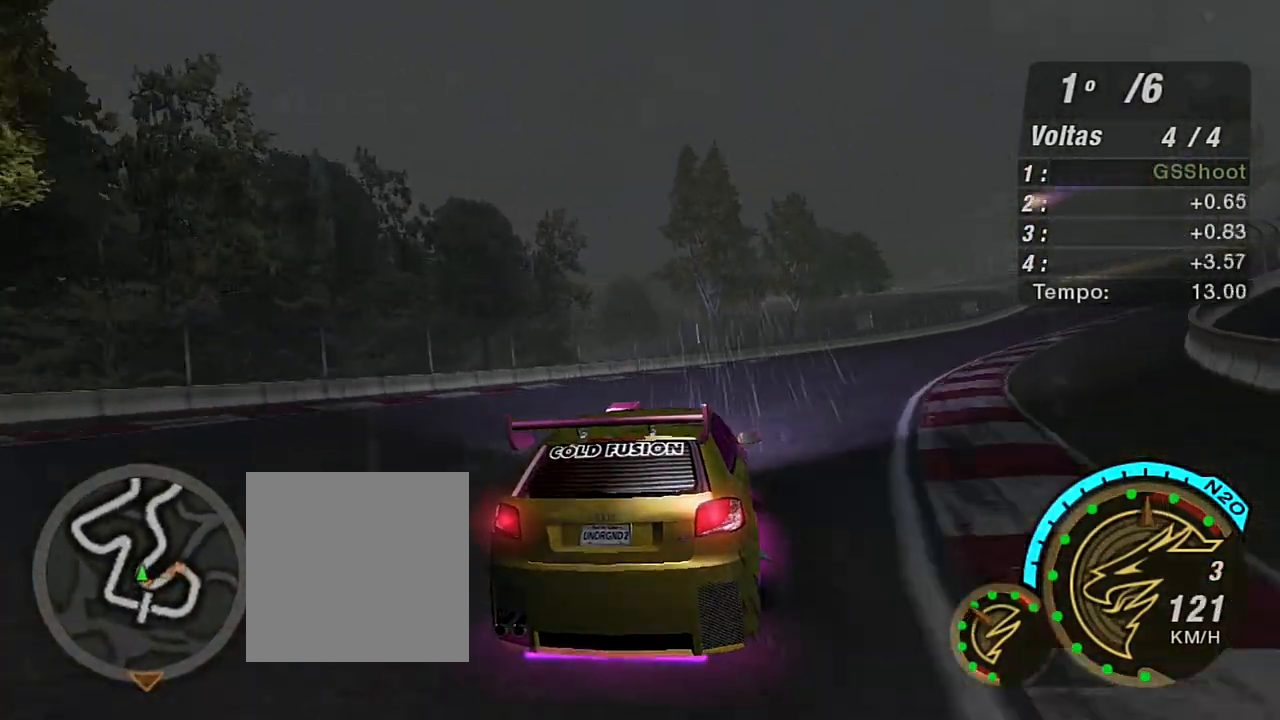
{"buttons": ["R2"], "left_stick": "up-right", "right_stick": "center", "events": []}
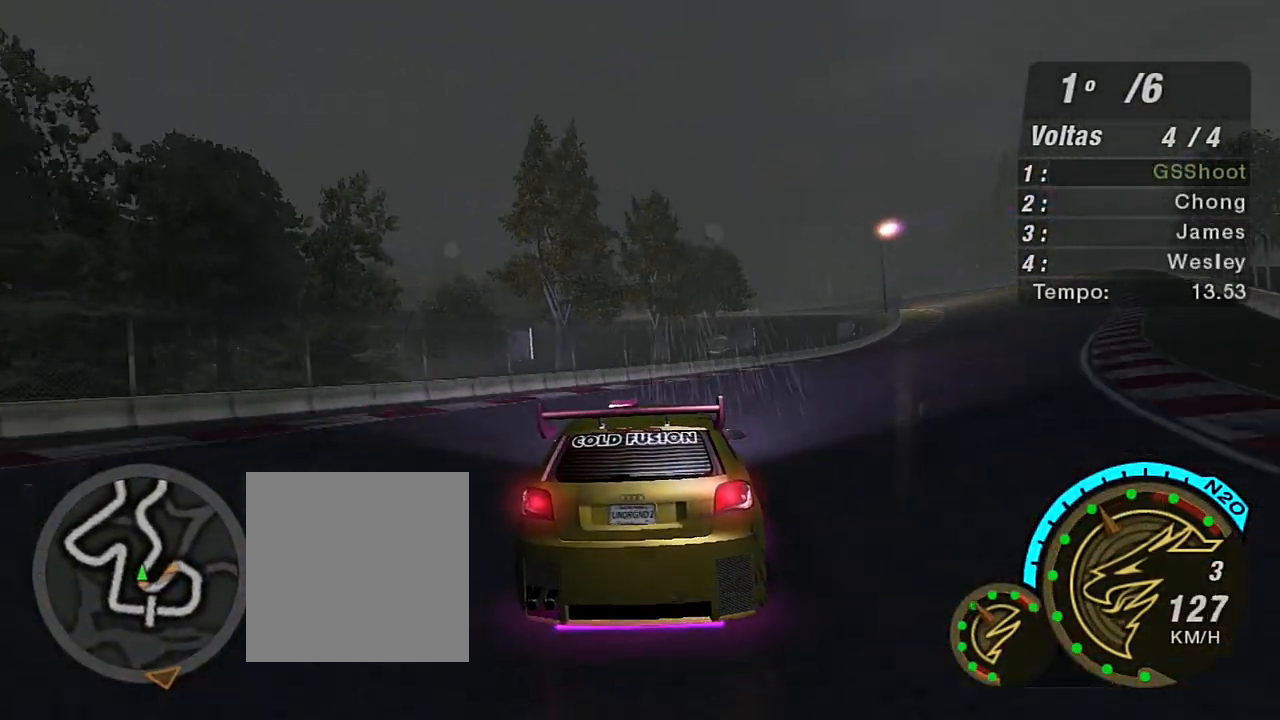
{"buttons": ["R2"], "left_stick": "up-right", "right_stick": "center", "events": []}
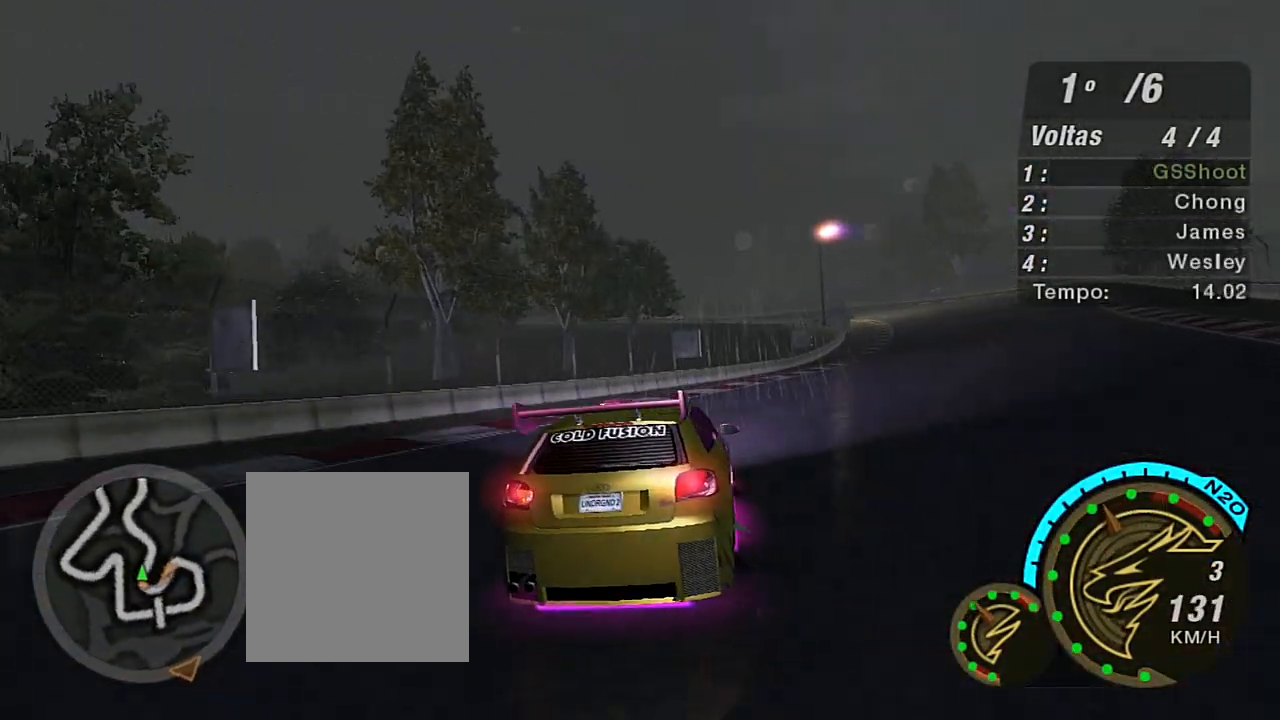
{"buttons": ["R2"], "left_stick": "up-left", "right_stick": "center", "events": [[334, "left_stick", "center"], [467, "left_stick", "up-left"]]}
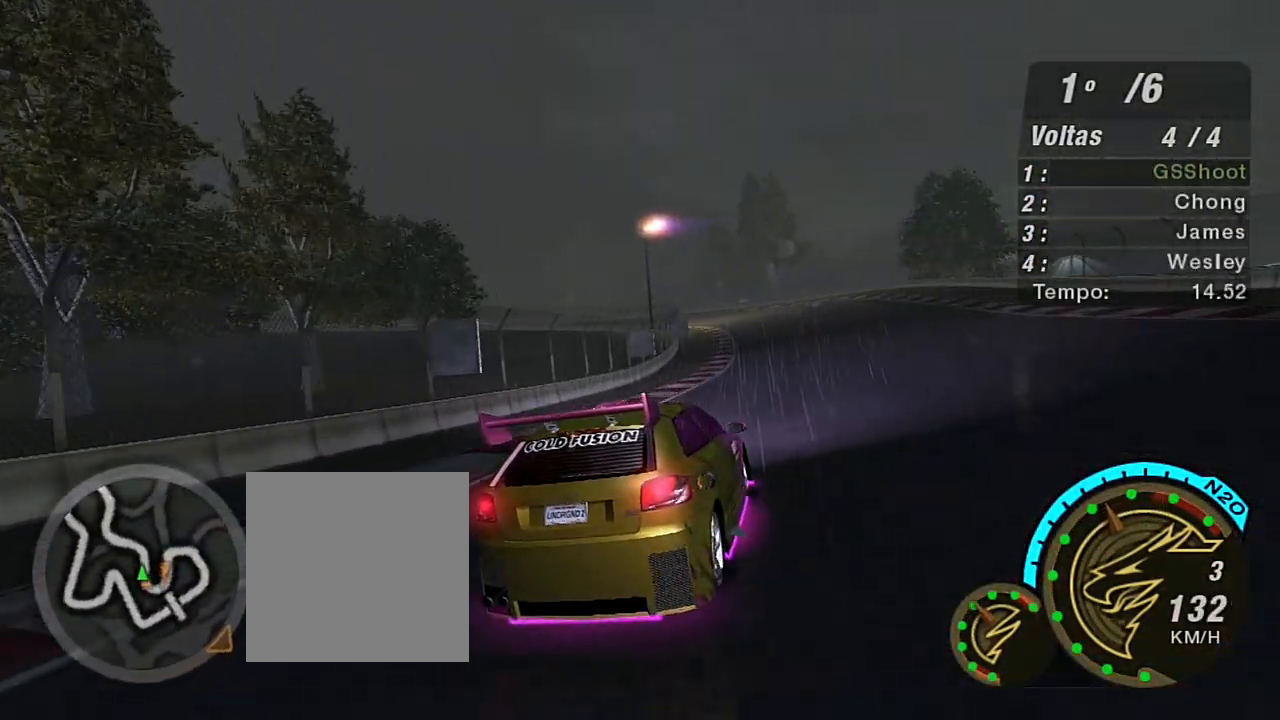
{"buttons": ["R2"], "left_stick": "up-left", "right_stick": "center", "events": [[100, "left_stick", "up"], [333, "left_stick", "up-left"]]}
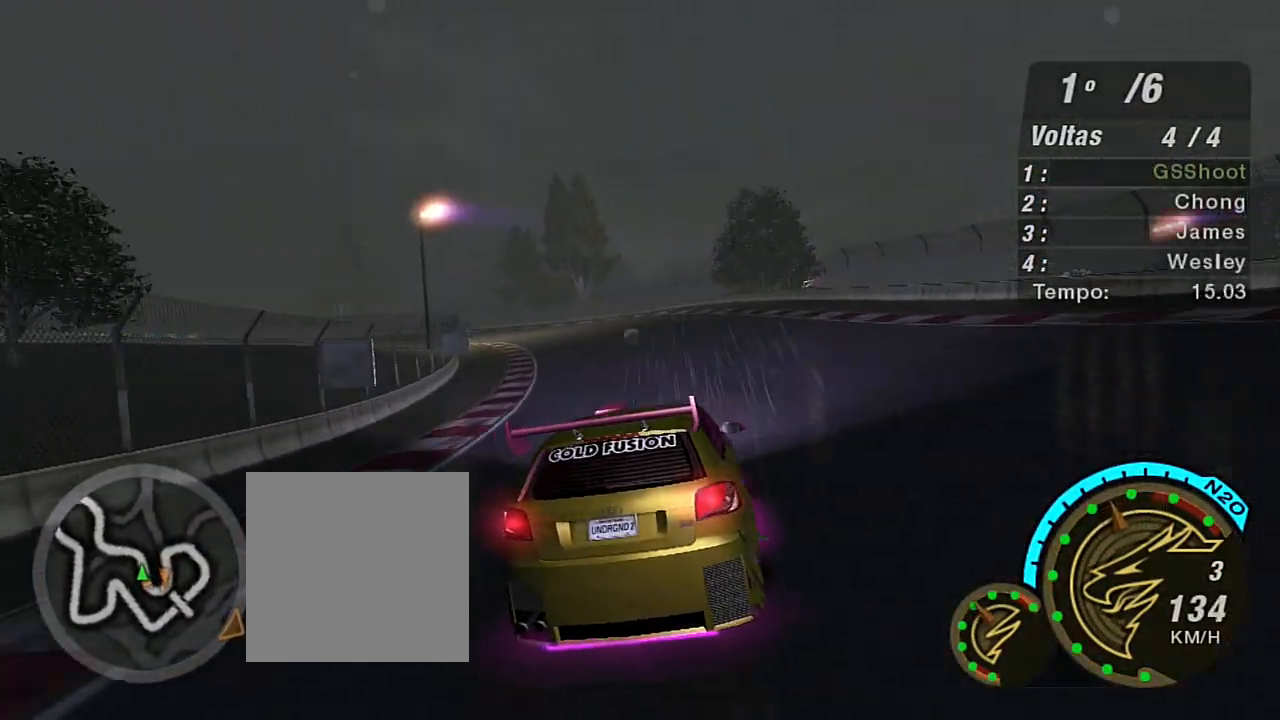
{"buttons": ["R2"], "left_stick": "center", "right_stick": "center", "events": [[401, "left_stick", "center"]]}
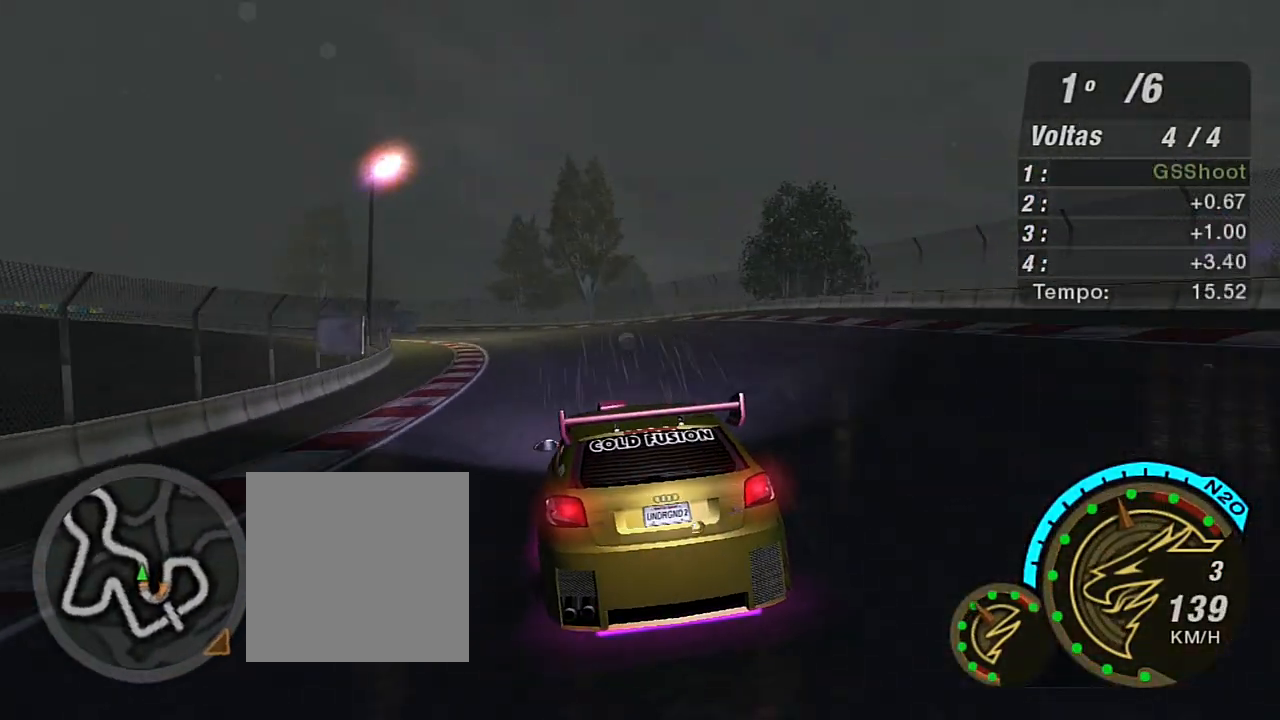
{"buttons": ["R2"], "left_stick": "up-left", "right_stick": "center", "events": [[100, "left_stick", "left"], [233, "left_stick", "up-left"]]}
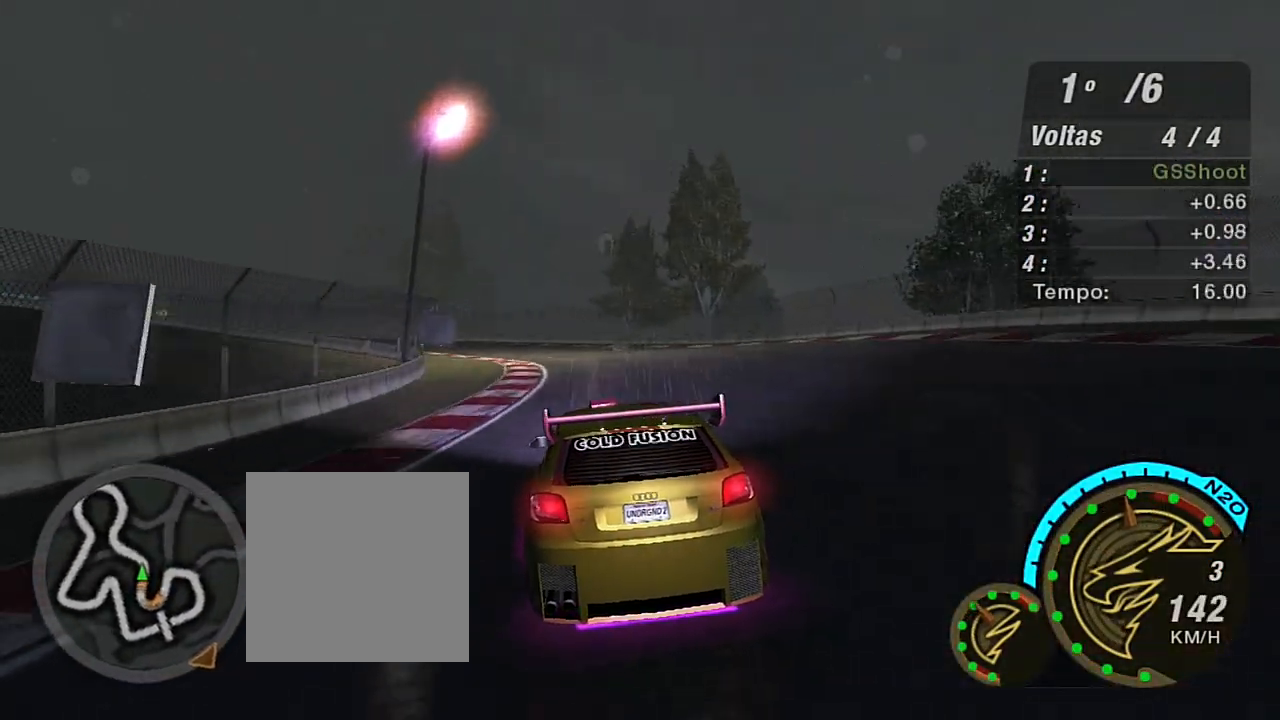
{"buttons": ["R2"], "left_stick": "left", "right_stick": "center", "events": [[401, "left_stick", "left"]]}
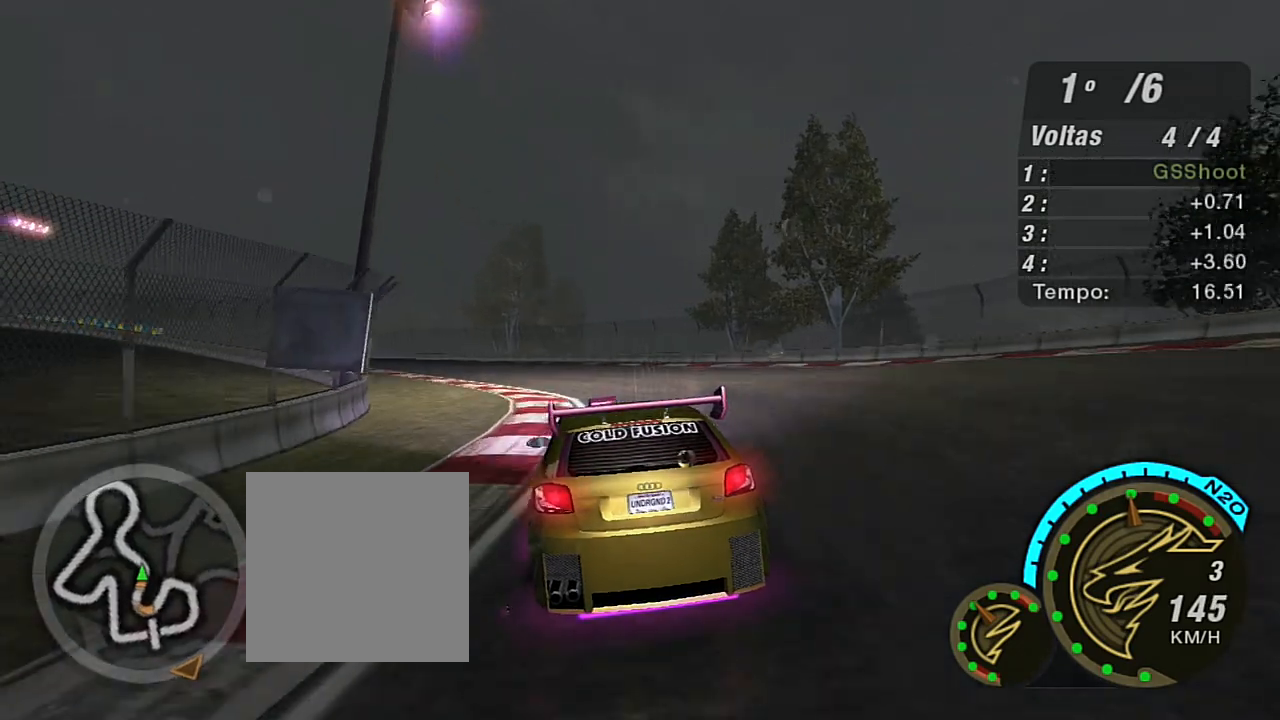
{"buttons": ["R2"], "left_stick": "center", "right_stick": "center", "events": [[200, "left_stick", "center"], [300, "left_stick", "left"], [467, "left_stick", "center"]]}
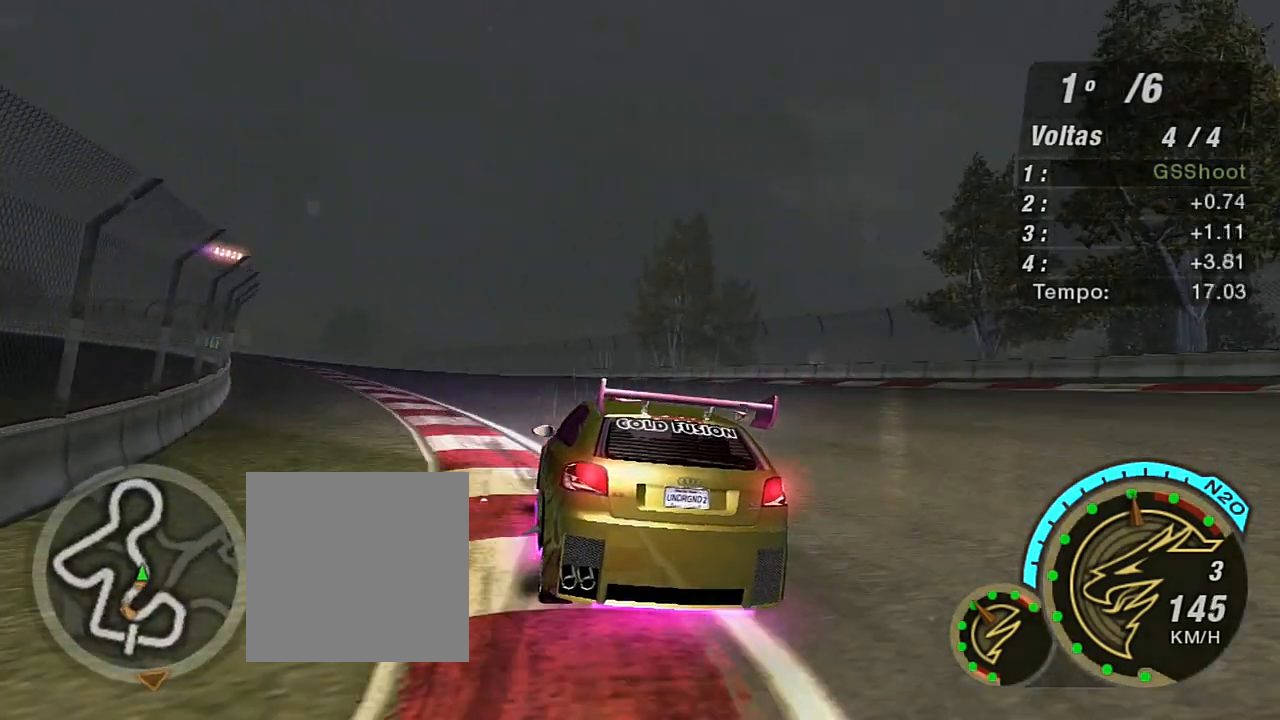
{"buttons": ["R2"], "left_stick": "up-left", "right_stick": "center", "events": [[167, "left_stick", "left"], [334, "left_stick", "up-left"]]}
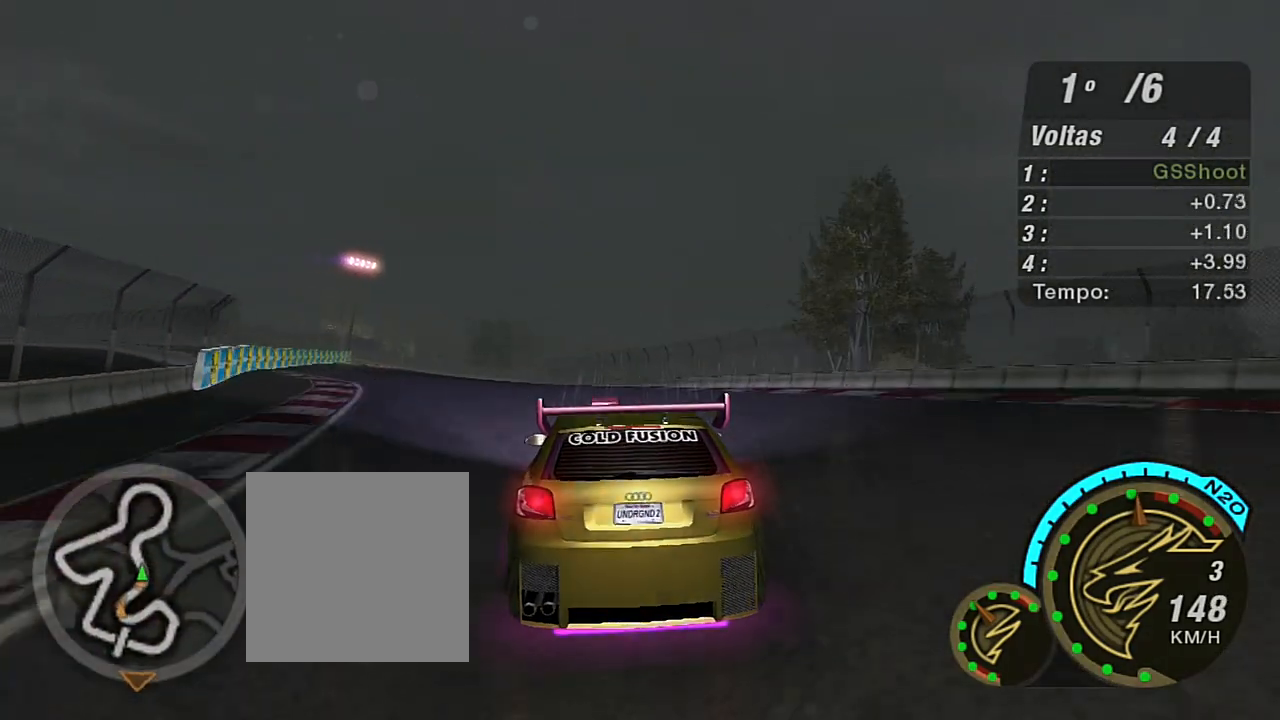
{"buttons": ["R2"], "left_stick": "up-left", "right_stick": "center", "events": [[133, "left_stick", "up"], [267, "left_stick", "left"], [433, "left_stick", "up-left"]]}
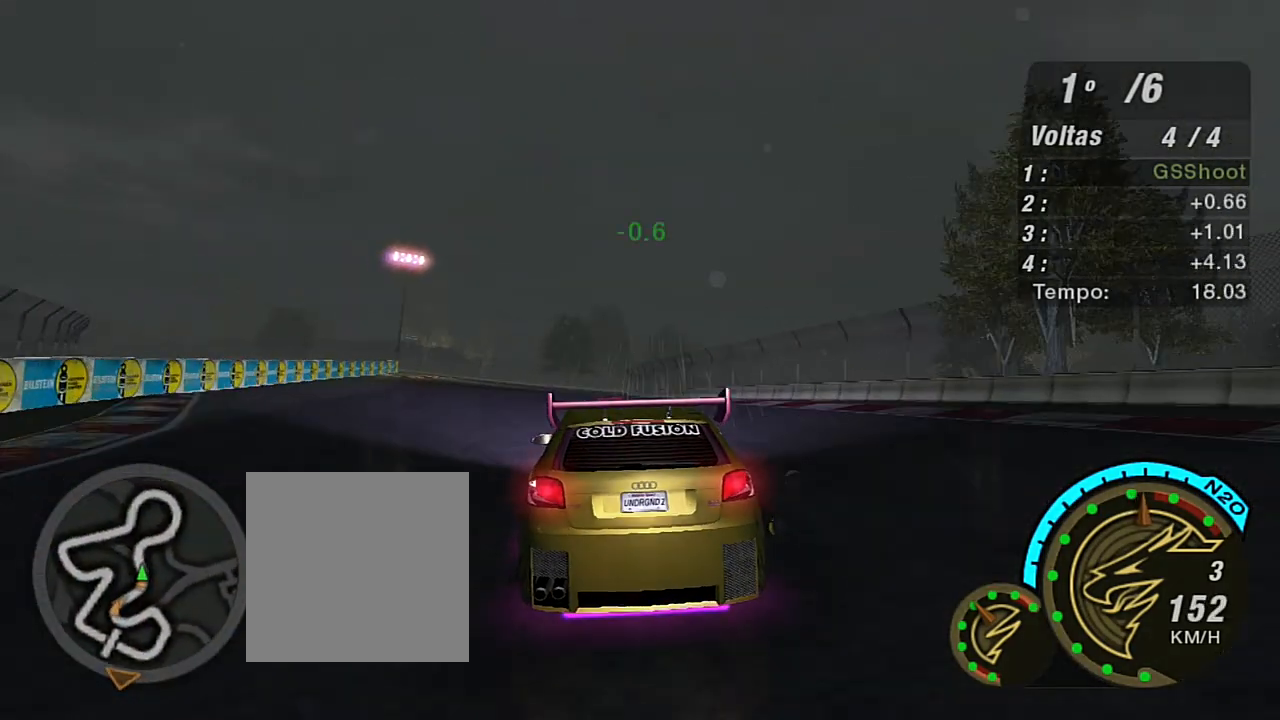
{"buttons": ["R2"], "left_stick": "center", "right_stick": "center", "events": [[200, "left_stick", "center"]]}
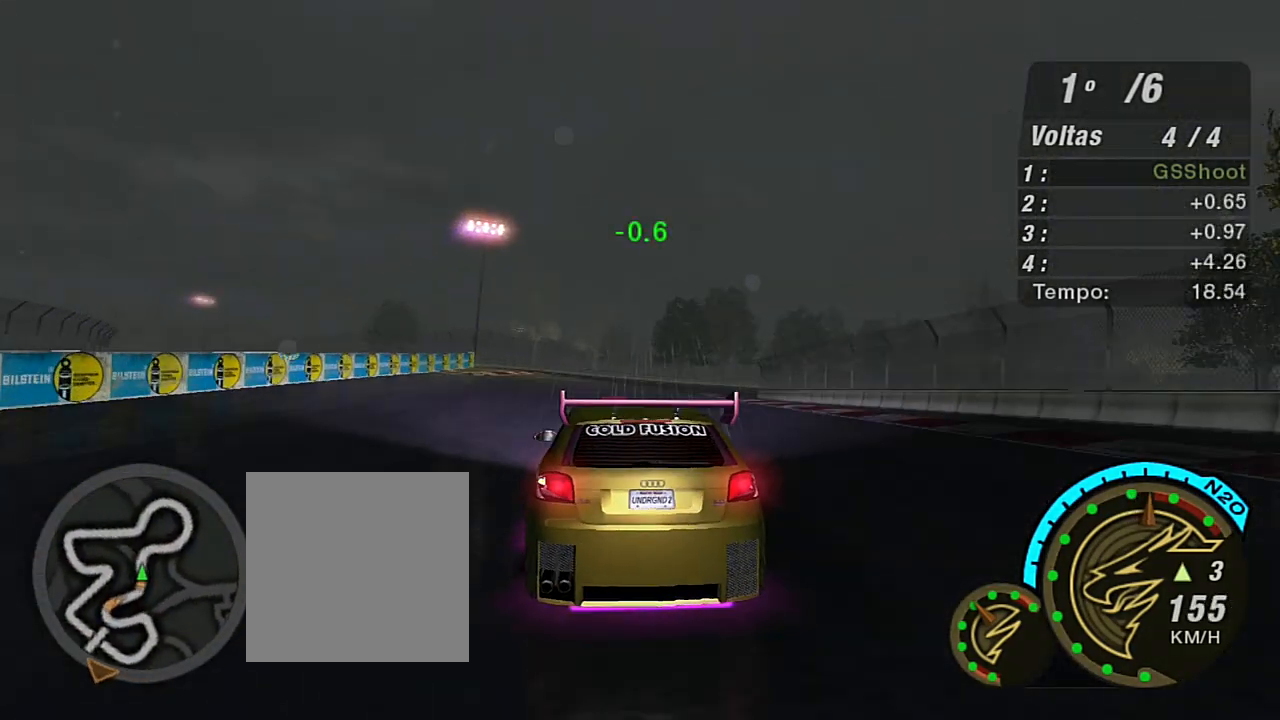
{"buttons": ["R2"], "left_stick": "center", "right_stick": "center", "events": [[233, "left_stick", "right"], [333, "left_stick", "up-right"], [500, "left_stick", "center"]]}
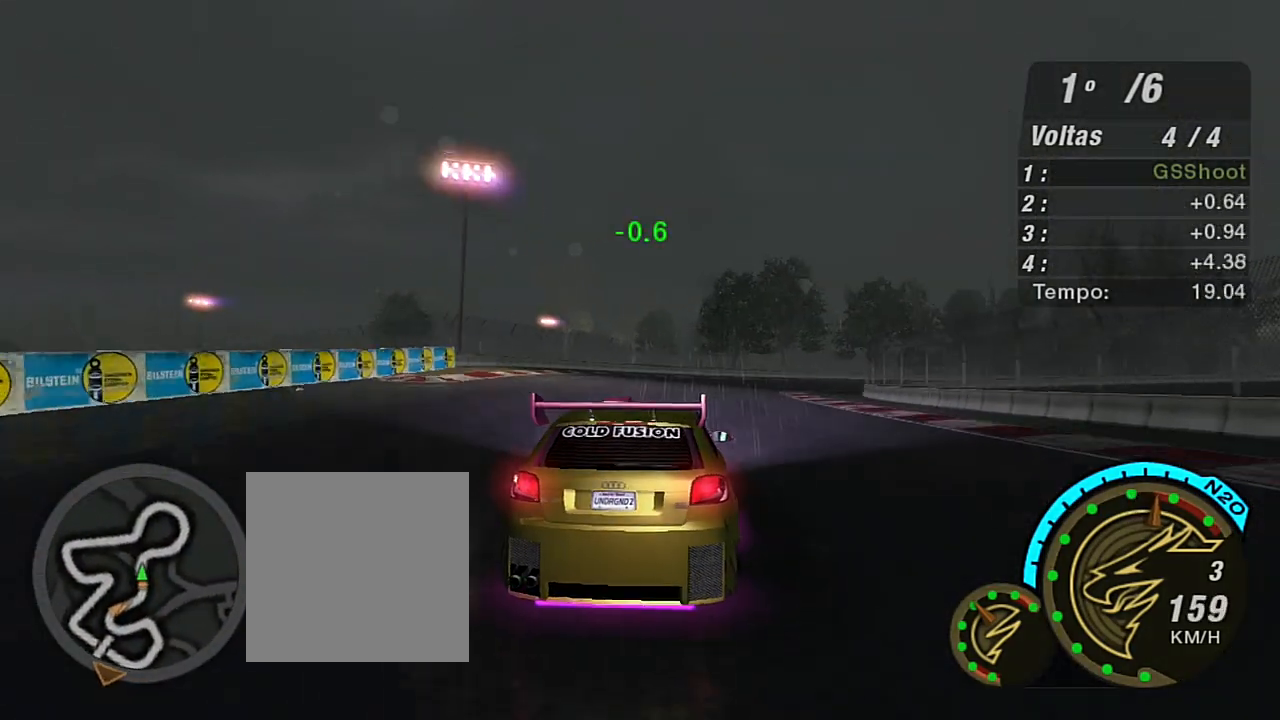
{"buttons": ["R2"], "left_stick": "up-right", "right_stick": "center", "events": [[34, "left_stick", "up-right"], [67, "R1", "down"], [200, "R1", "up"]]}
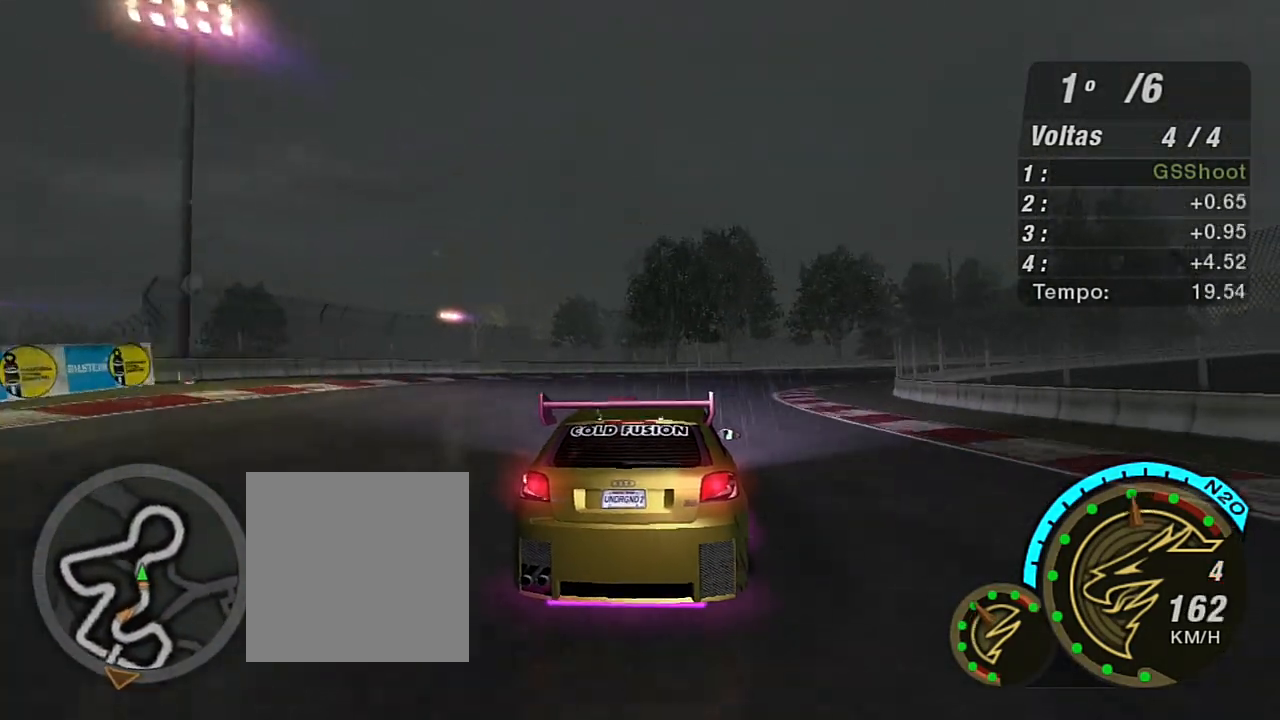
{"buttons": ["R2"], "left_stick": "up-right", "right_stick": "center", "events": []}
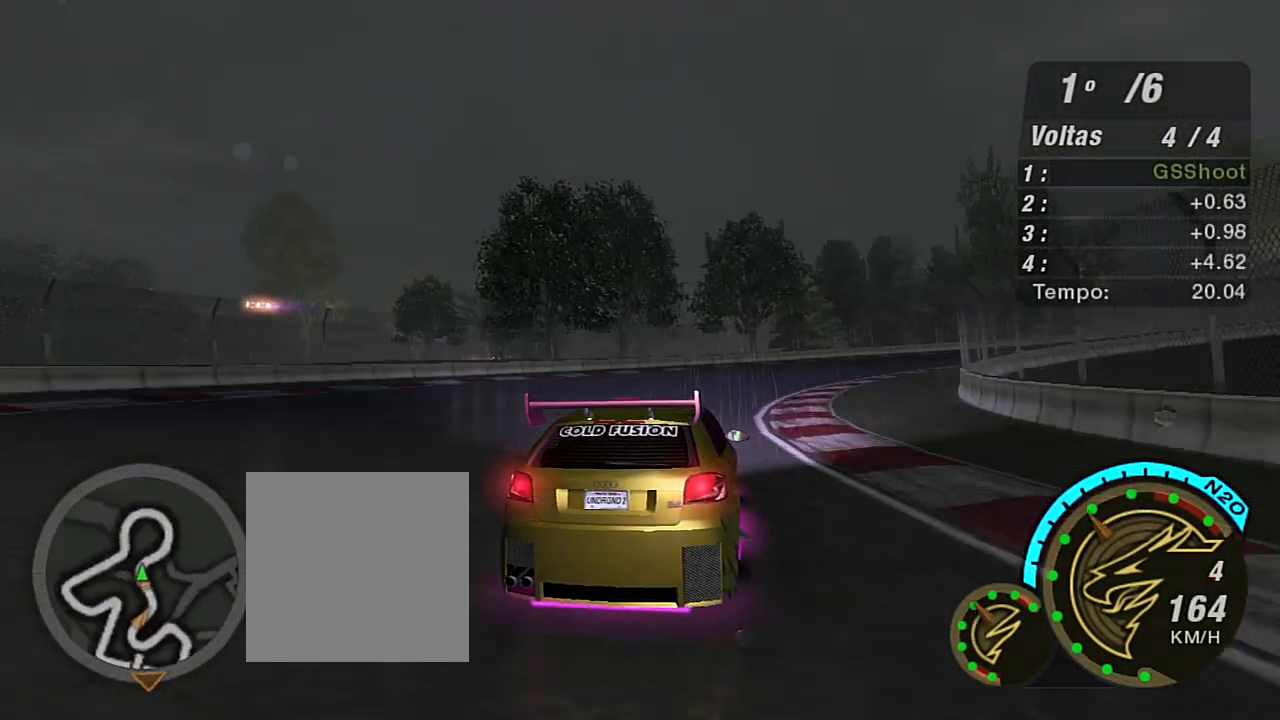
{"buttons": ["R2", "R3"], "left_stick": "up-right", "right_stick": "center", "events": [[401, "R3", "down"]]}
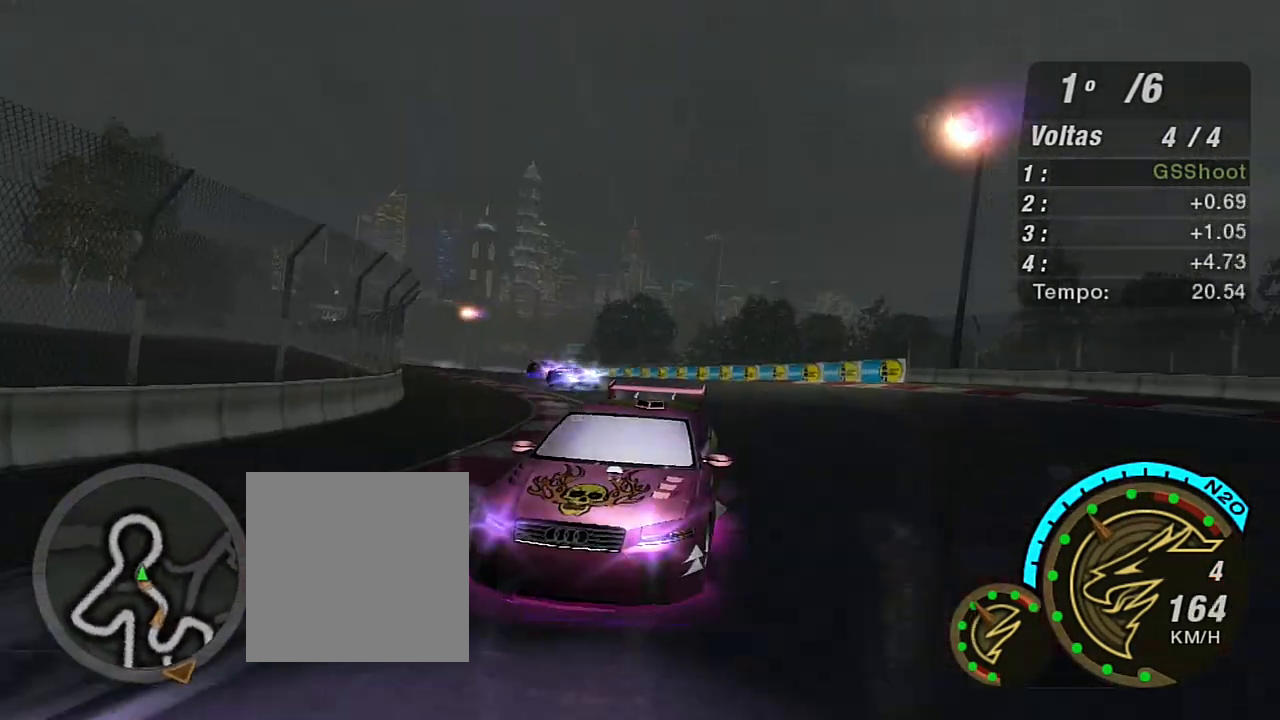
{"buttons": ["R2", "R3"], "left_stick": "up-right", "right_stick": "center", "events": []}
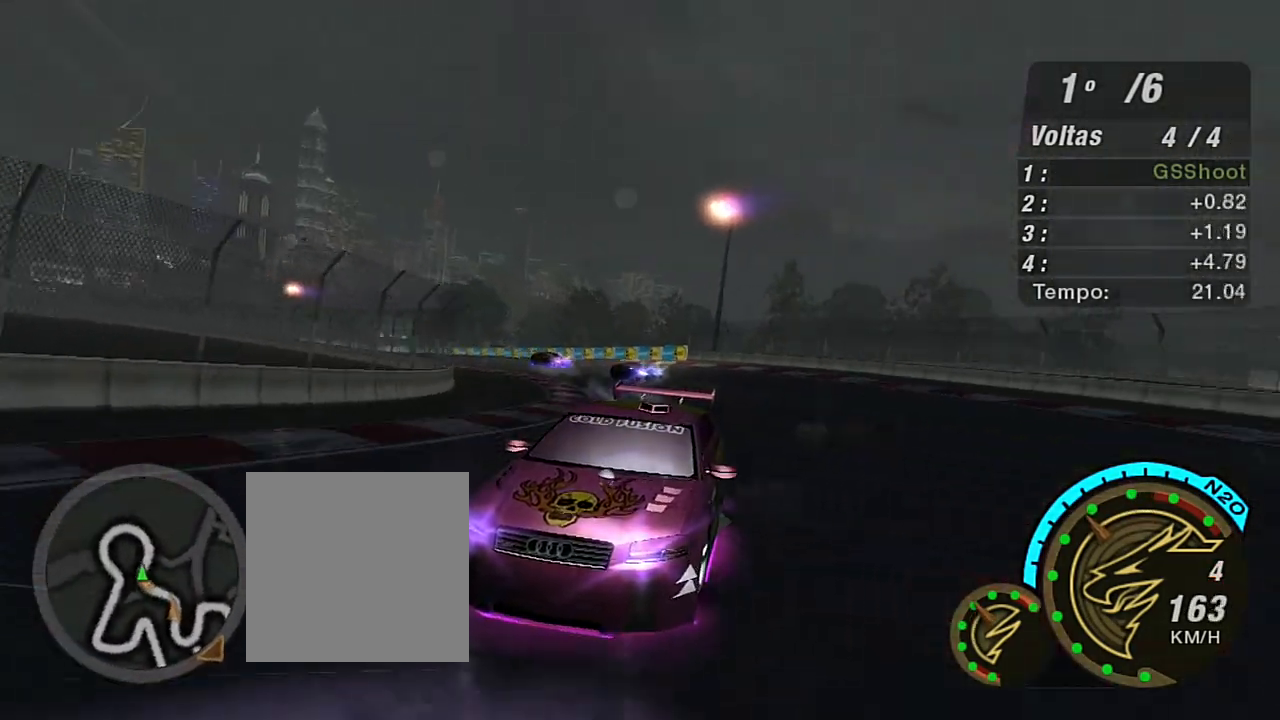
{"buttons": ["R2"], "left_stick": "up", "right_stick": "center", "events": [[334, "R3", "up"], [434, "left_stick", "up"]]}
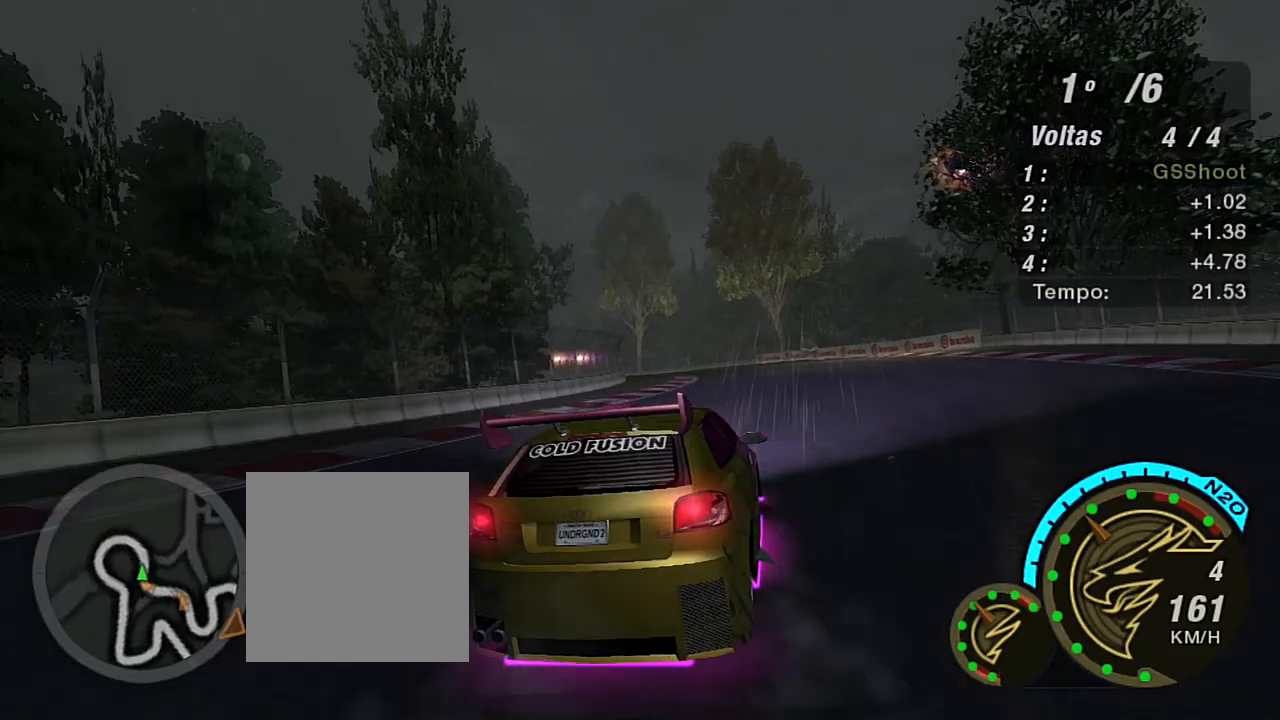
{"buttons": ["R2", "R3"], "left_stick": "left", "right_stick": "center", "events": [[66, "left_stick", "center"], [167, "left_stick", "up-right"], [333, "left_stick", "up"], [400, "R3", "down"], [433, "left_stick", "left"]]}
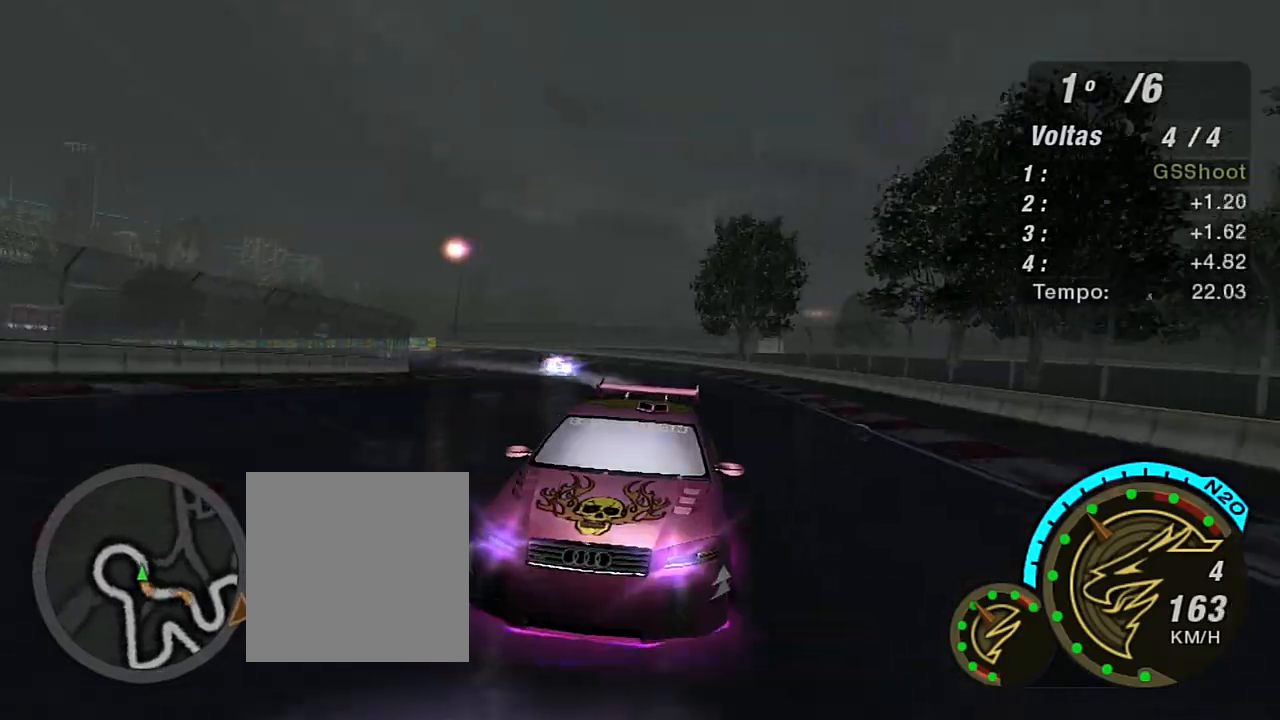
{"buttons": ["R2", "R3"], "left_stick": "left", "right_stick": "center", "events": [[200, "left_stick", "down-left"], [334, "left_stick", "center"], [401, "left_stick", "left"]]}
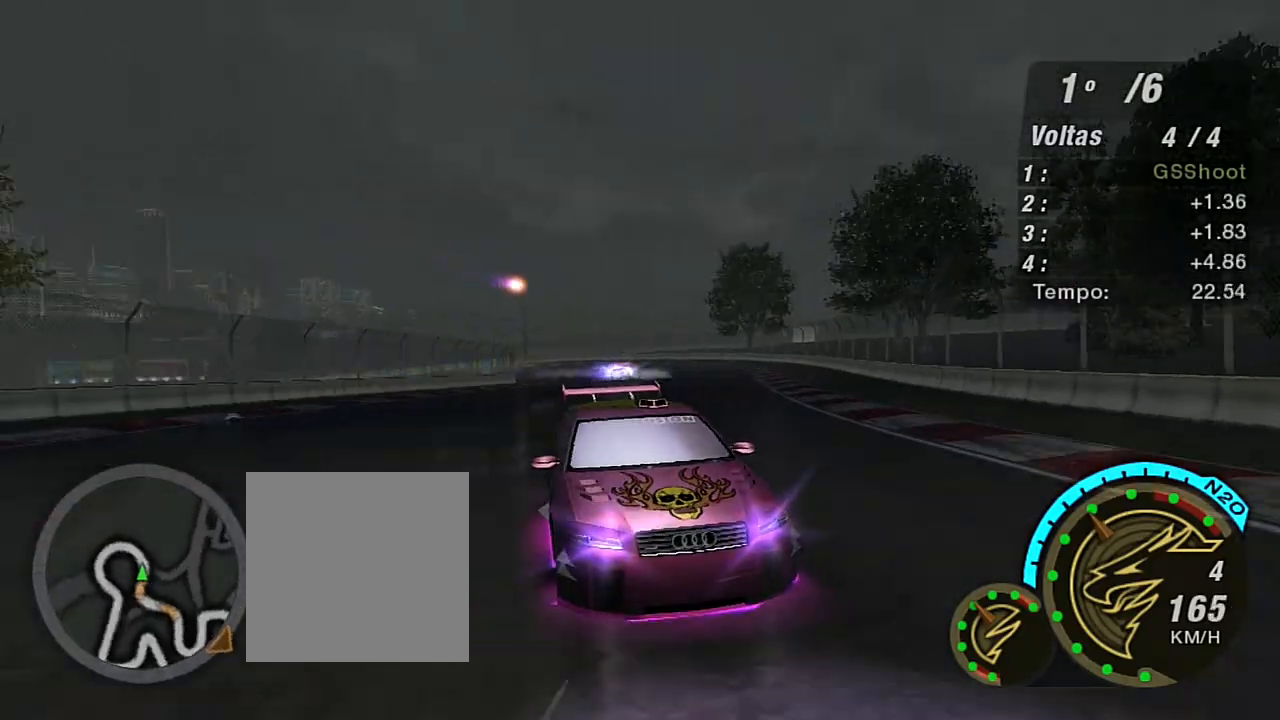
{"buttons": ["R2"], "left_stick": "center", "right_stick": "center", "events": [[66, "R3", "up"], [434, "left_stick", "center"]]}
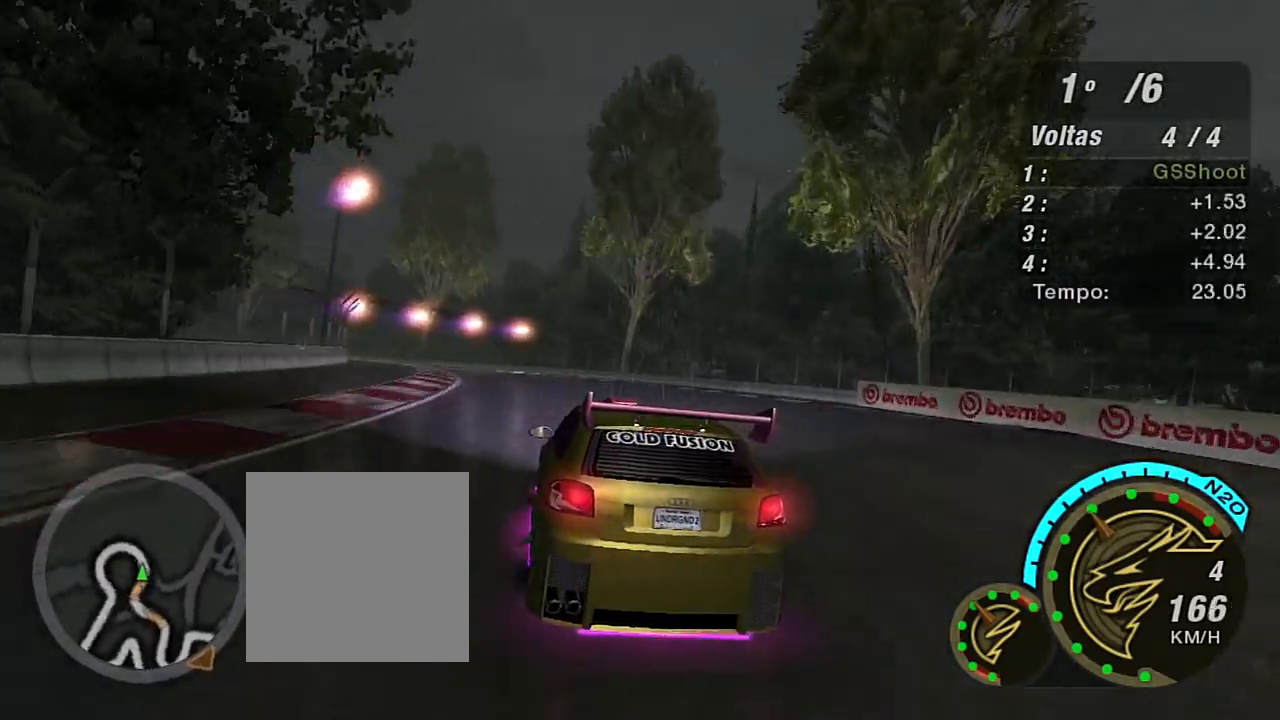
{"buttons": ["R2"], "left_stick": "left", "right_stick": "center", "events": [[234, "left_stick", "left"]]}
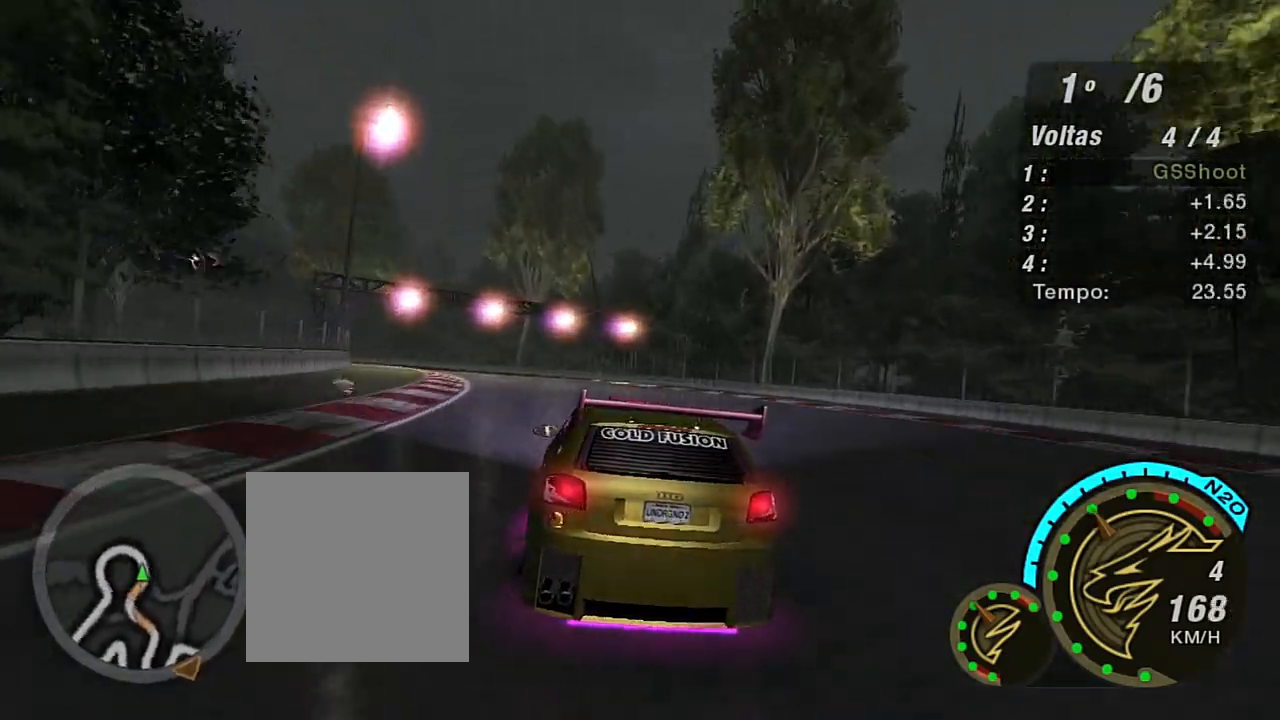
{"buttons": ["R2"], "left_stick": "left", "right_stick": "center", "events": [[100, "left_stick", "center"], [233, "left_stick", "left"], [367, "left_stick", "center"], [500, "left_stick", "left"]]}
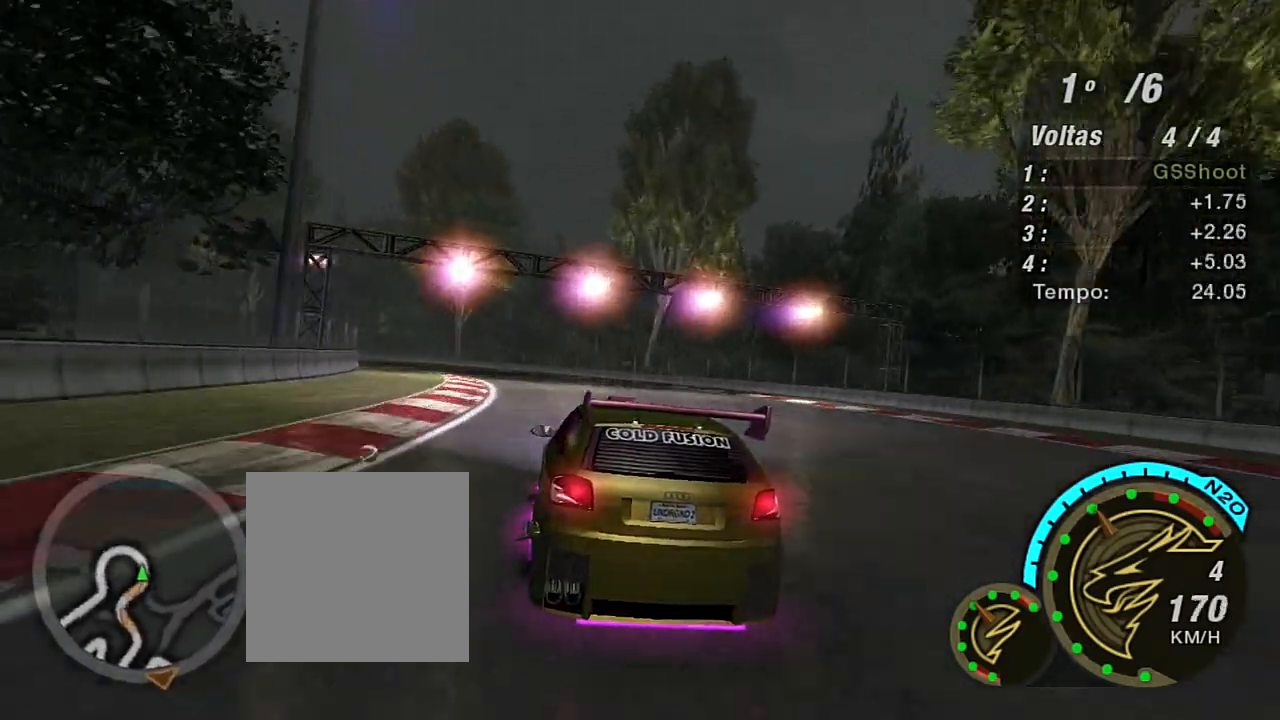
{"buttons": ["R2"], "left_stick": "left", "right_stick": "center", "events": []}
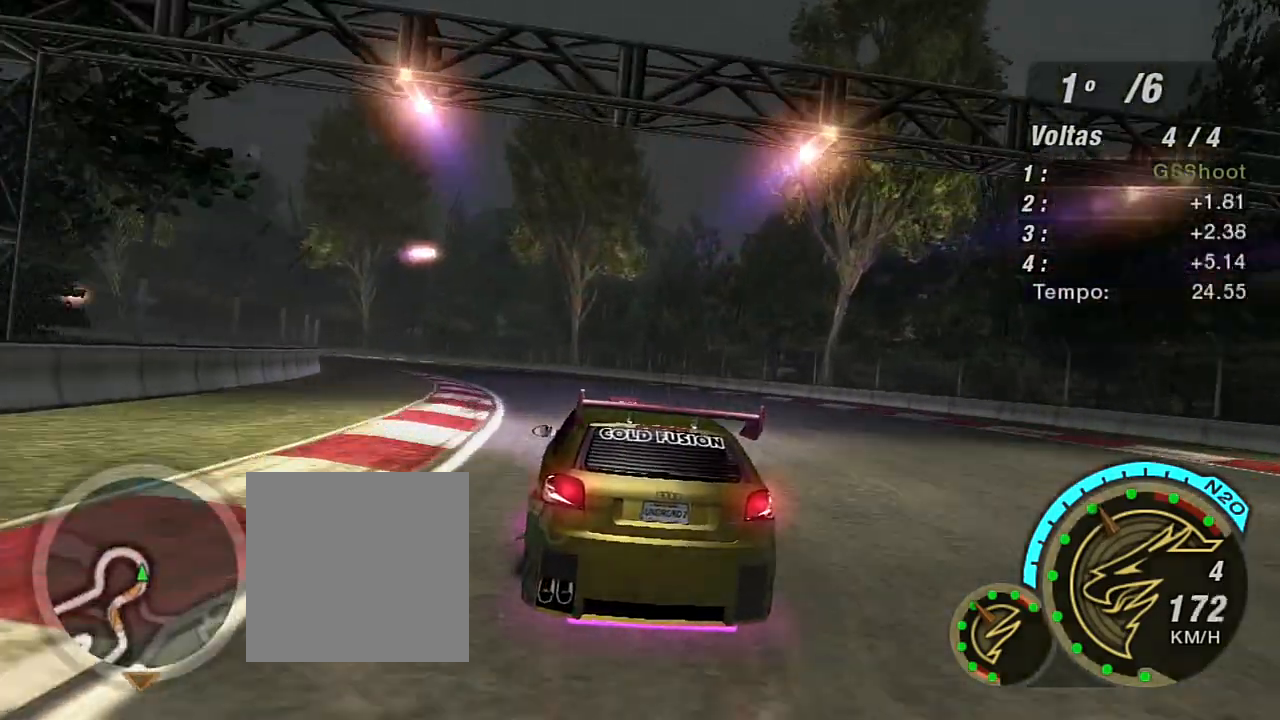
{"buttons": ["R2"], "left_stick": "left", "right_stick": "center", "events": []}
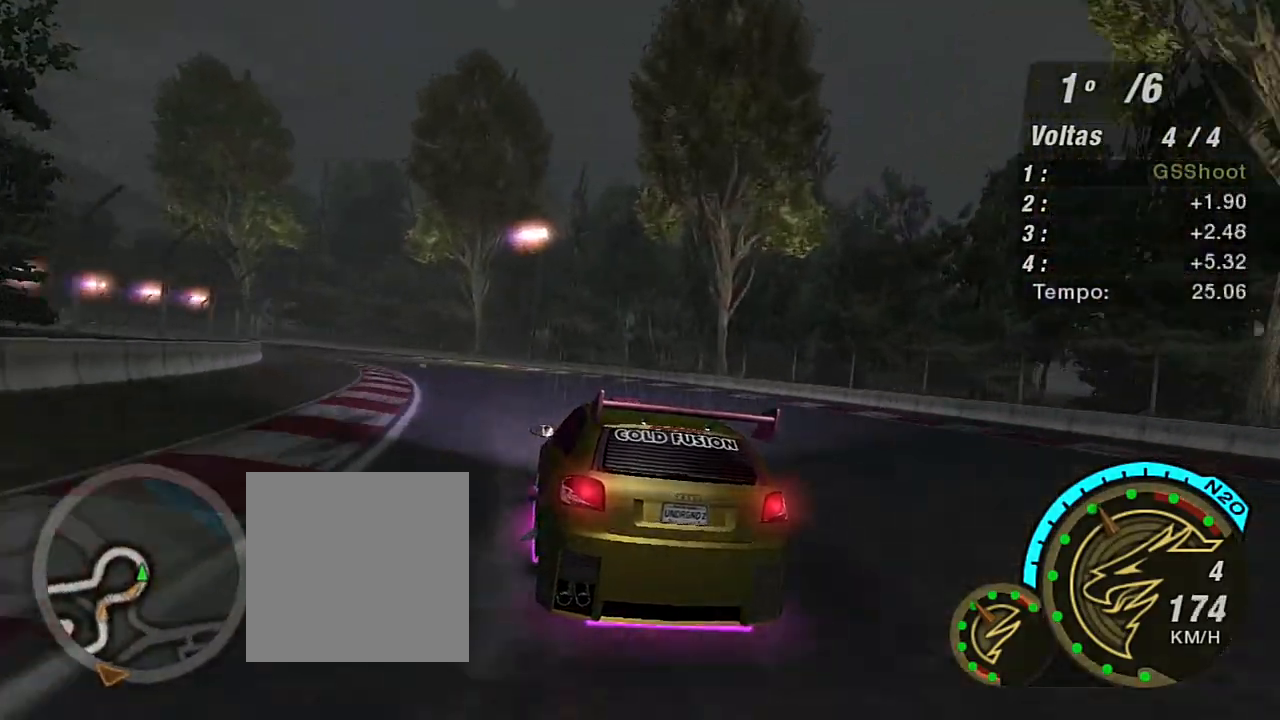
{"buttons": ["R2"], "left_stick": "left", "right_stick": "center", "events": []}
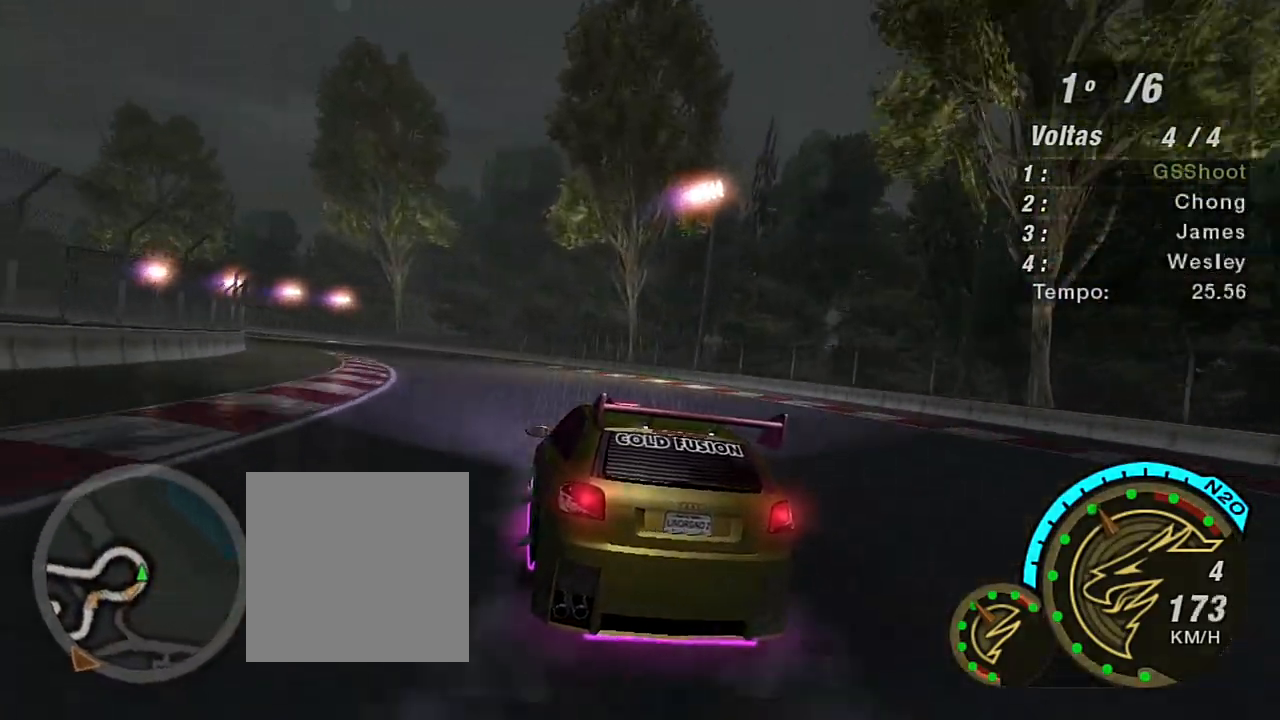
{"buttons": ["R2"], "left_stick": "left", "right_stick": "center", "events": []}
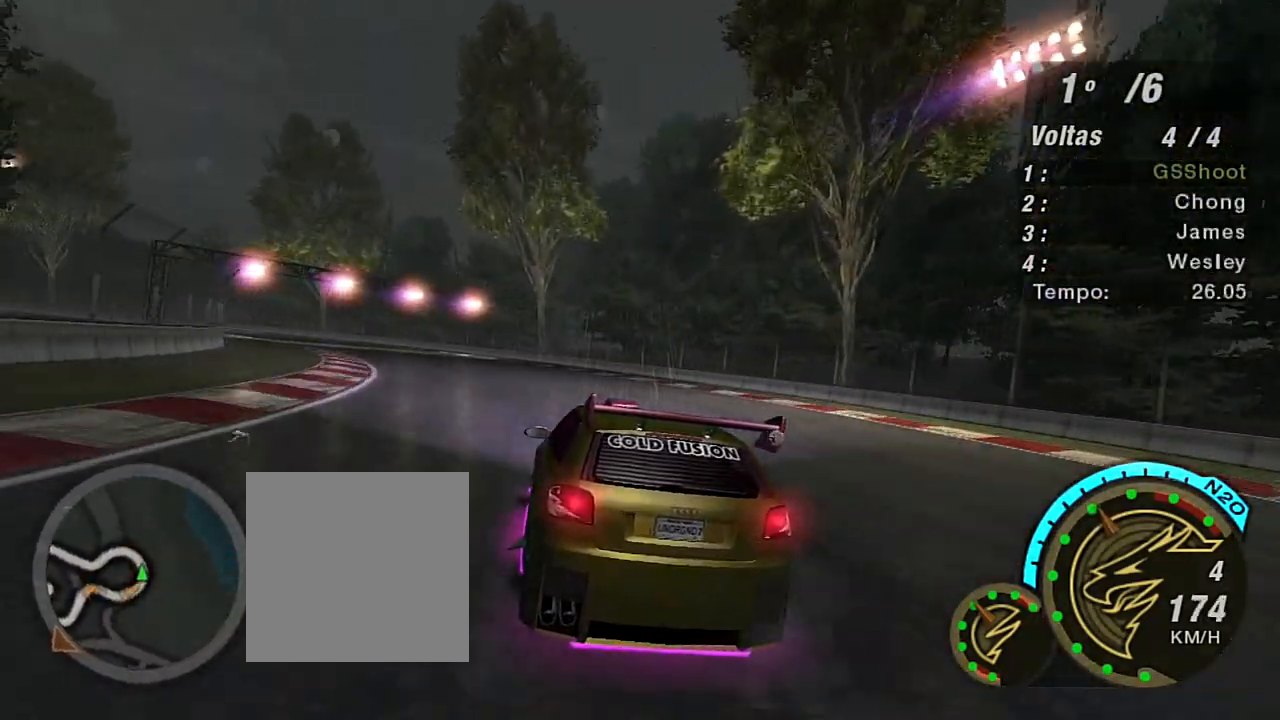
{"buttons": ["R2"], "left_stick": "left", "right_stick": "center", "events": []}